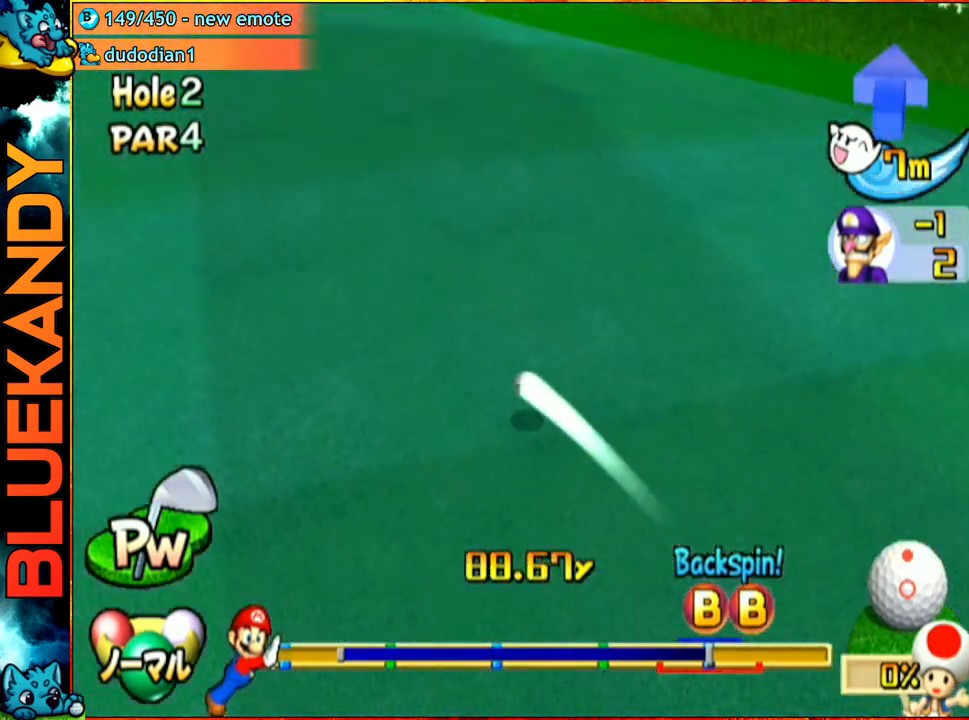
Gameplay with a controller (Nintendo layout); each line is a JSON object with the inputs held at the frame after it. "events" lists button and stick changes between this image and that frame as [ms after this image, input, new state], when the widget could be followed in between. Not read: L3 R3.
{"buttons": ["A"], "left_stick": "left", "right_stick": "center", "events": []}
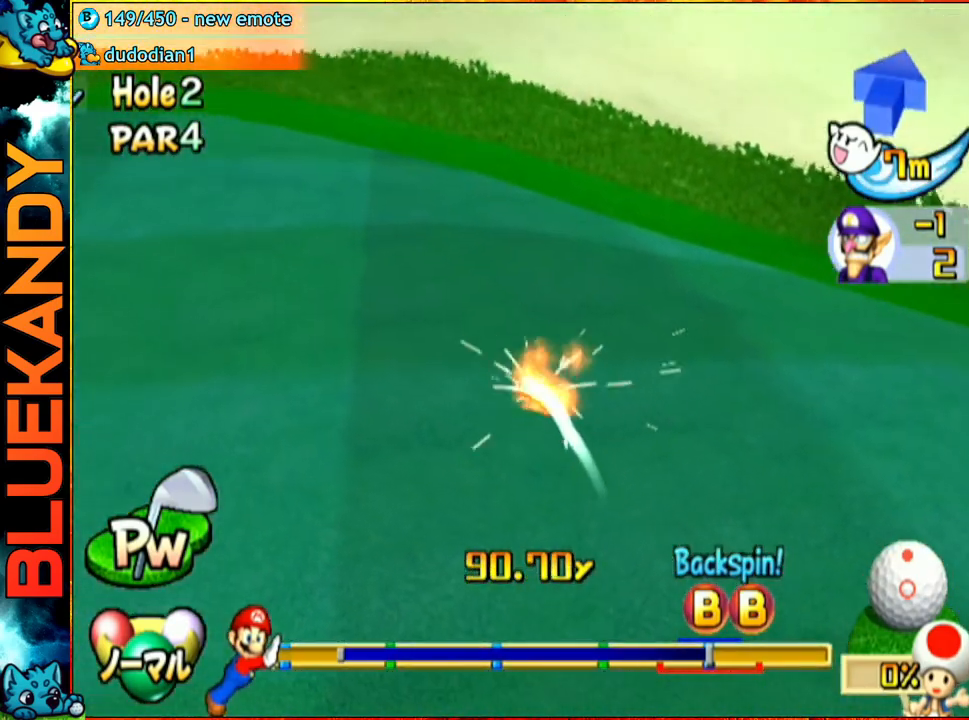
{"buttons": ["A"], "left_stick": "left", "right_stick": "center", "events": []}
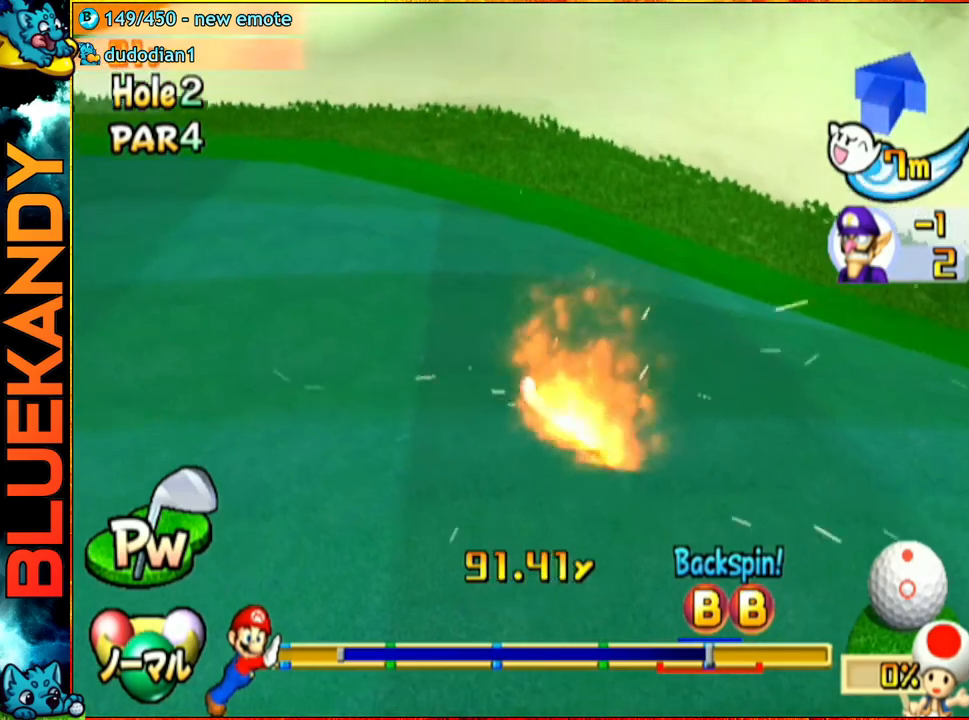
{"buttons": ["A"], "left_stick": "center", "right_stick": "center", "events": [[433, "left_stick", "center"]]}
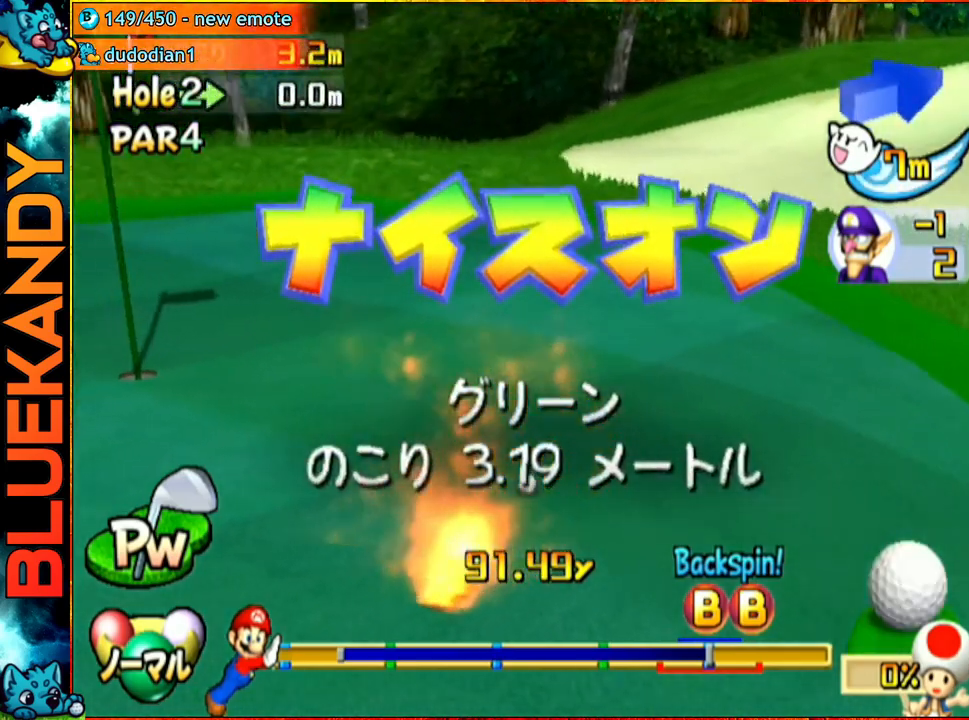
{"buttons": [], "left_stick": "center", "right_stick": "center", "events": [[17, "A", "up"]]}
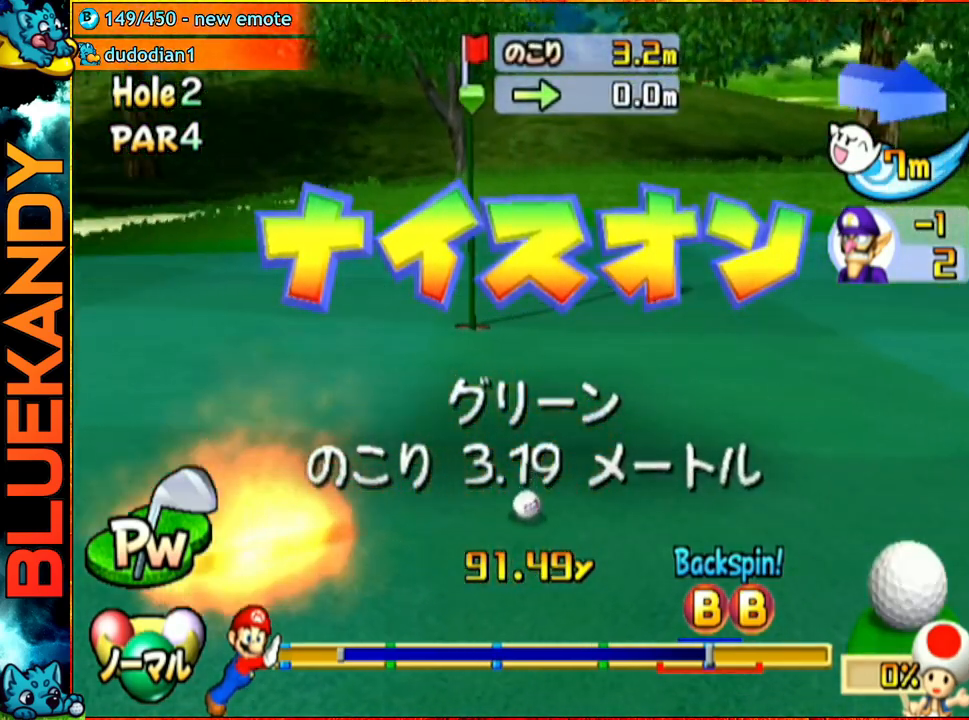
{"buttons": [], "left_stick": "center", "right_stick": "center", "events": []}
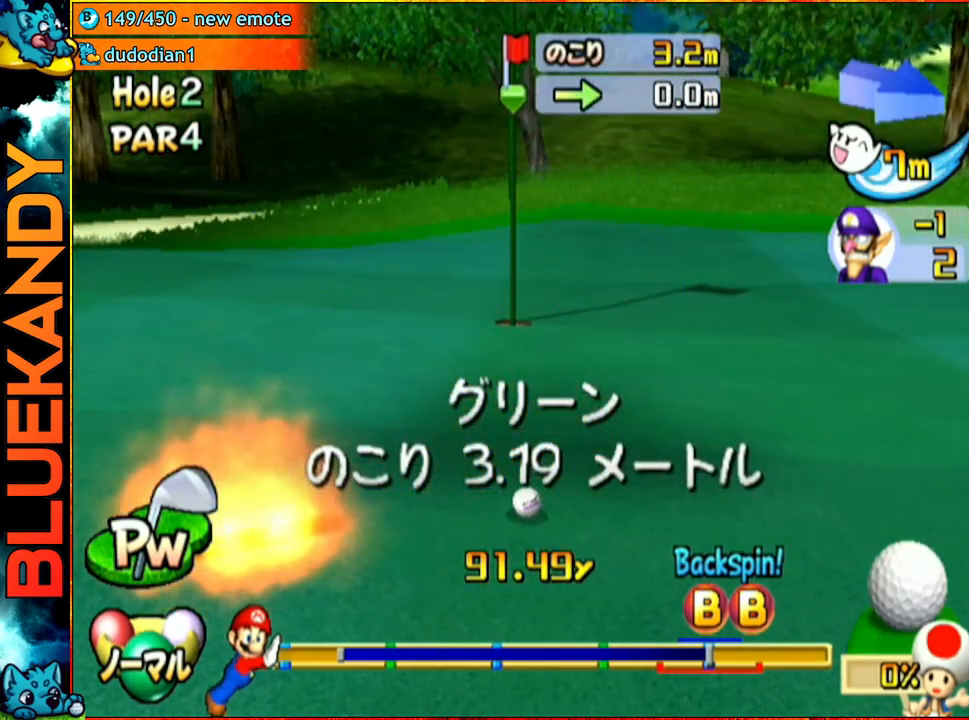
{"buttons": [], "left_stick": "left", "right_stick": "center", "events": [[317, "left_stick", "left"]]}
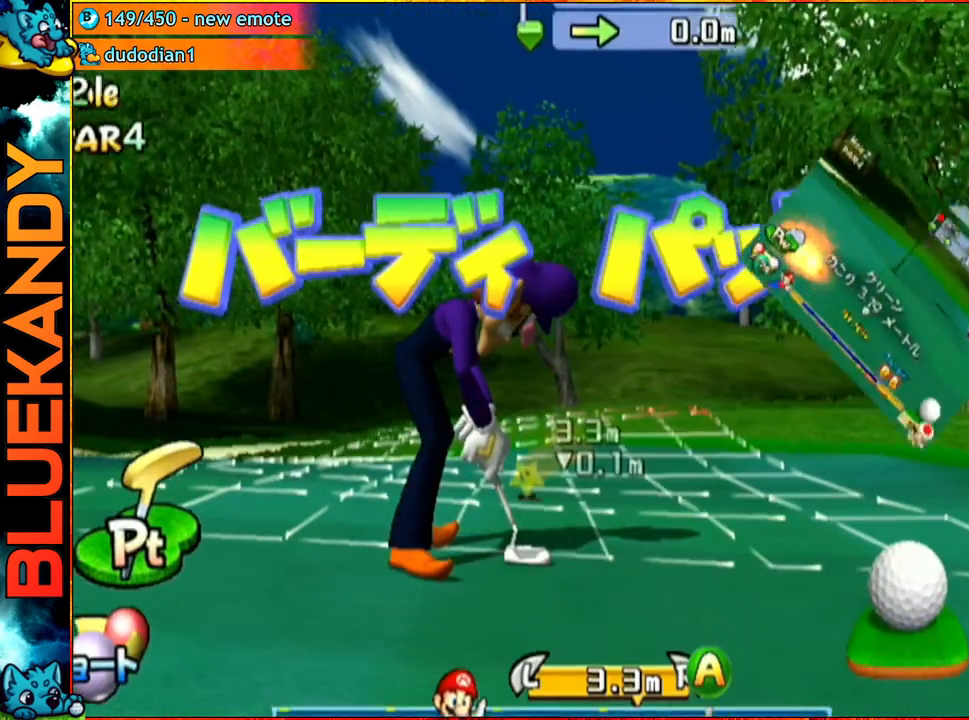
{"buttons": ["A"], "left_stick": "center", "right_stick": "center", "events": [[133, "left_stick", "center"], [200, "A", "down"], [333, "A", "up"], [450, "A", "down"]]}
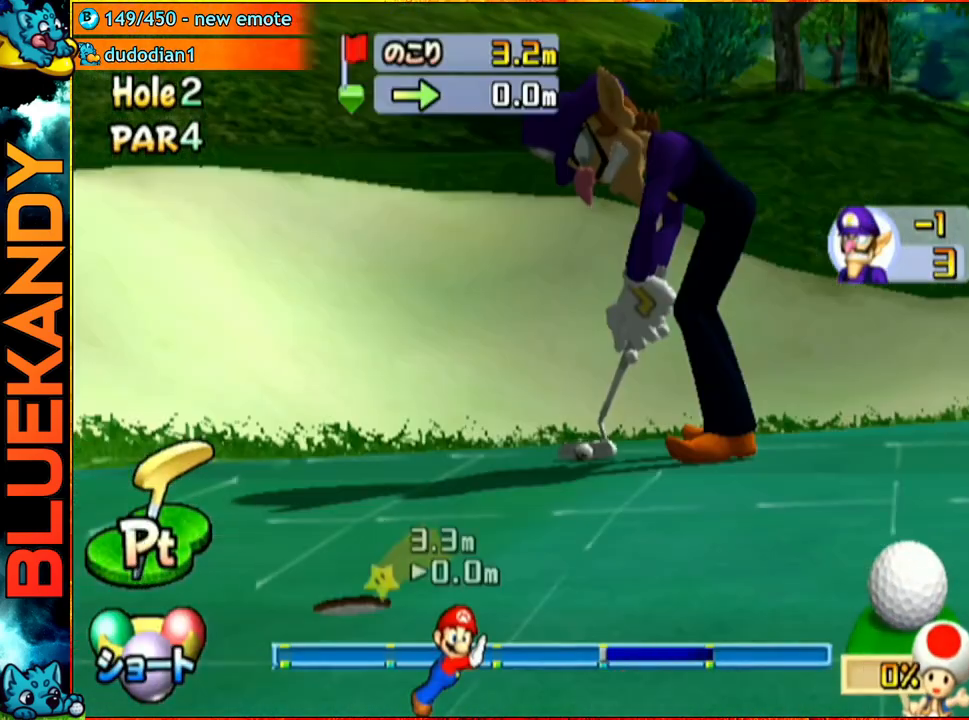
{"buttons": ["A"], "left_stick": "center", "right_stick": "center", "events": []}
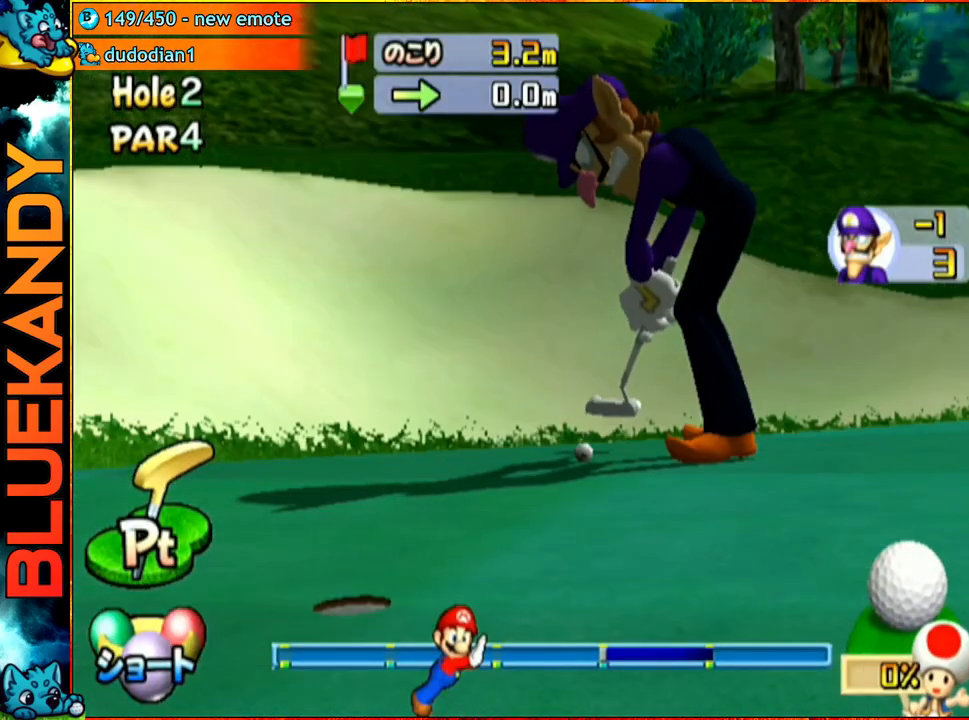
{"buttons": ["A"], "left_stick": "center", "right_stick": "center", "events": []}
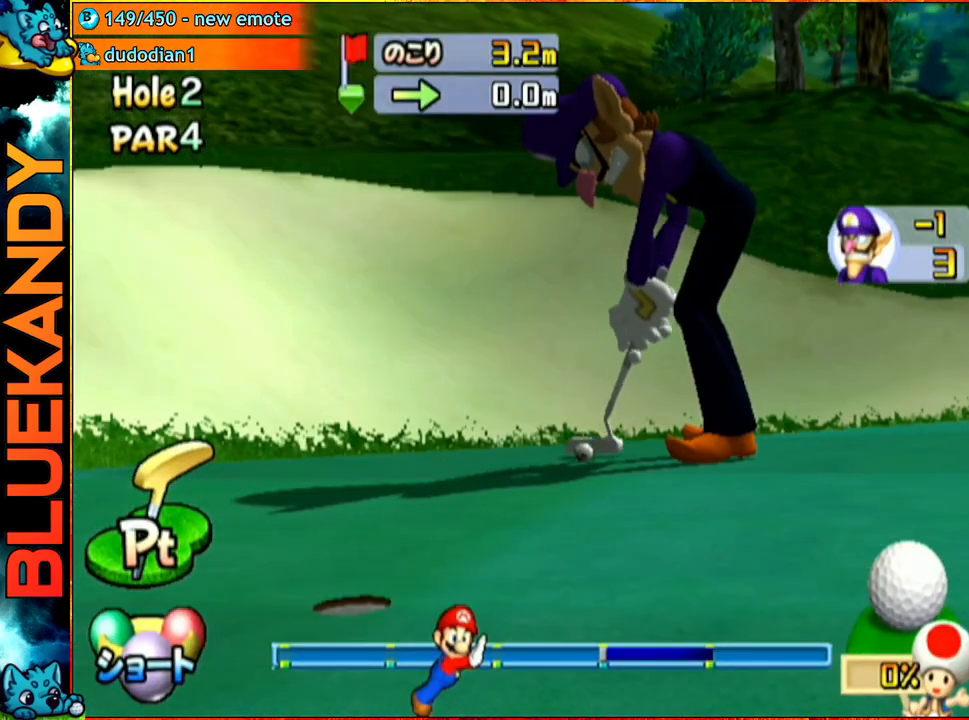
{"buttons": ["A"], "left_stick": "center", "right_stick": "center", "events": []}
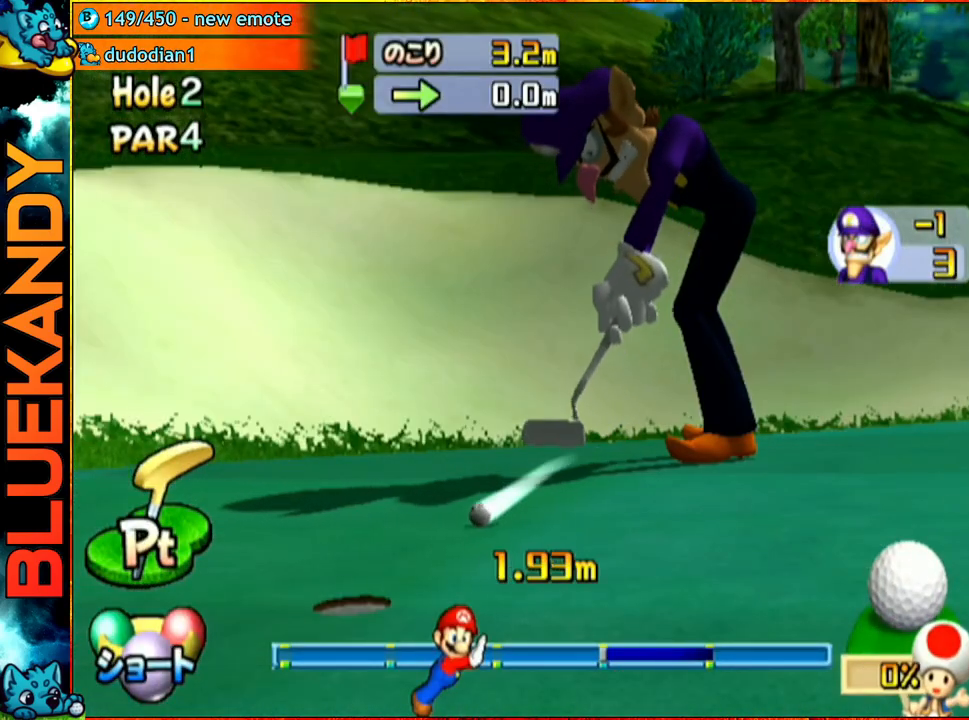
{"buttons": ["A"], "left_stick": "center", "right_stick": "center", "events": []}
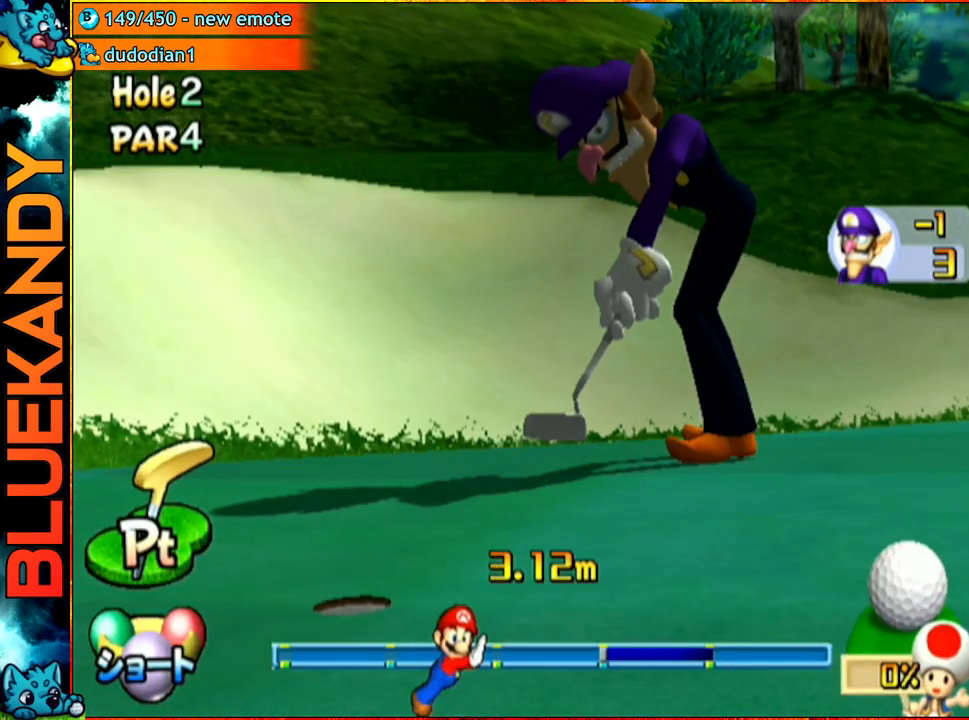
{"buttons": ["A"], "left_stick": "center", "right_stick": "center", "events": []}
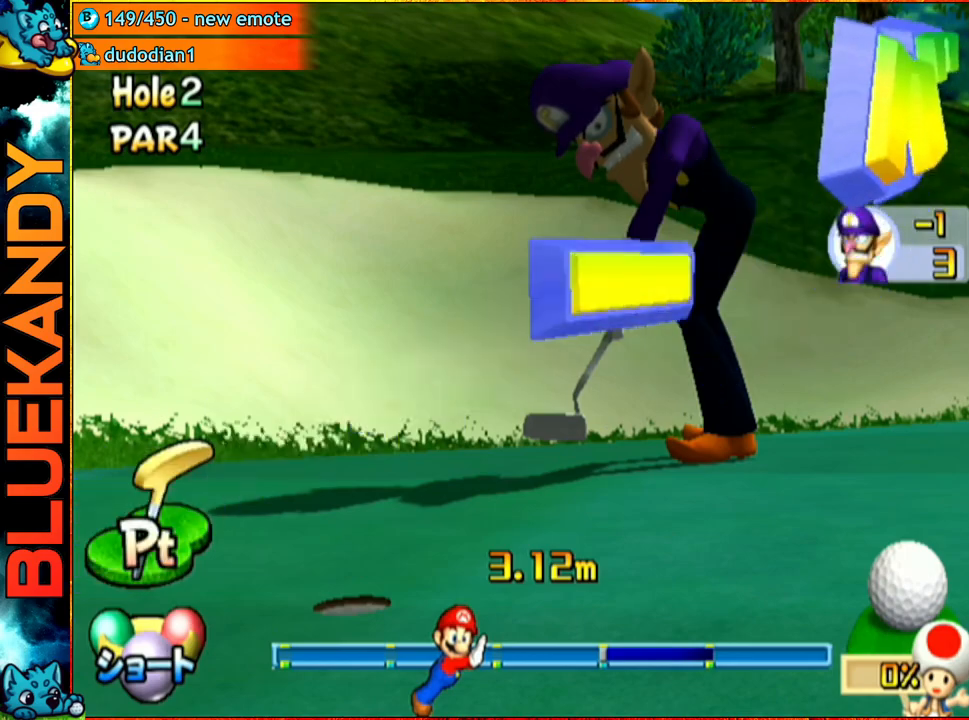
{"buttons": ["A"], "left_stick": "center", "right_stick": "center", "events": []}
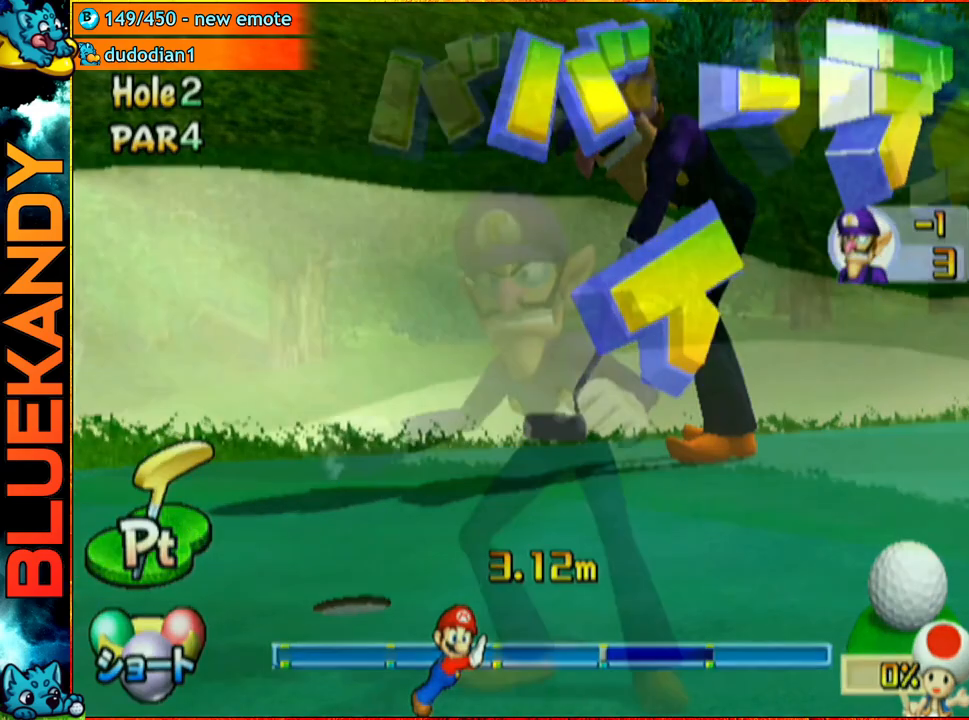
{"buttons": ["A"], "left_stick": "center", "right_stick": "center", "events": []}
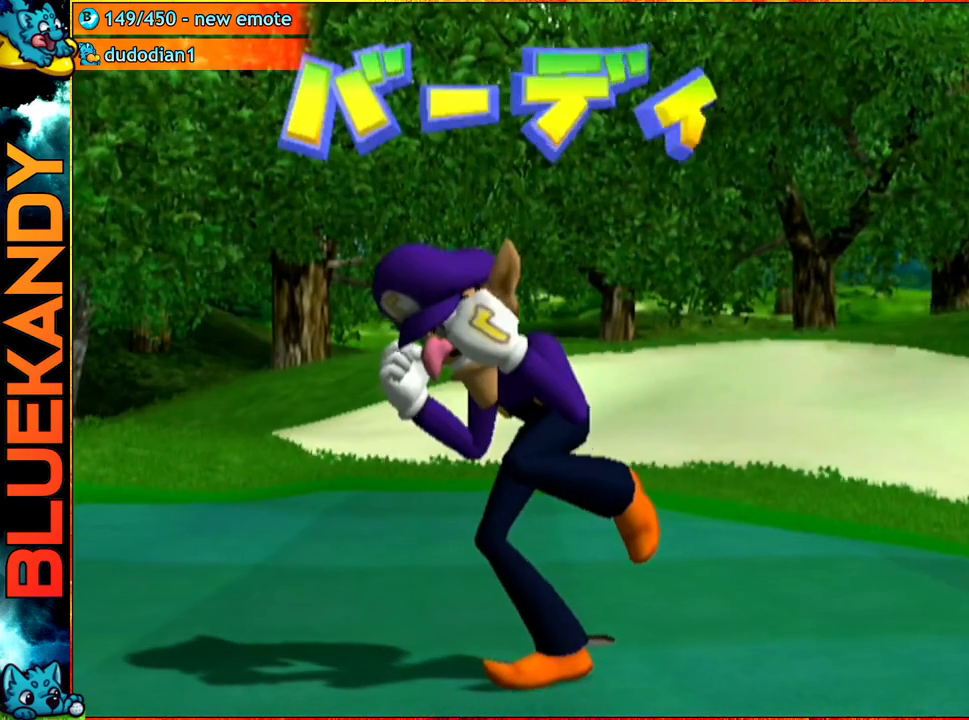
{"buttons": ["A"], "left_stick": "center", "right_stick": "center", "events": []}
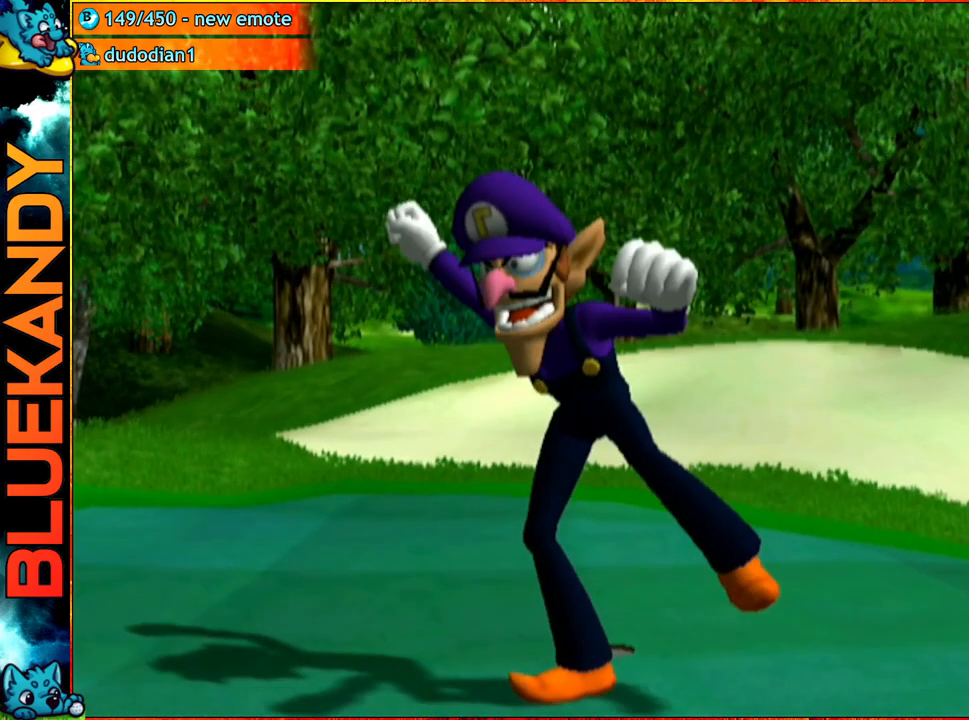
{"buttons": [], "left_stick": "center", "right_stick": "center", "events": [[200, "A", "up"]]}
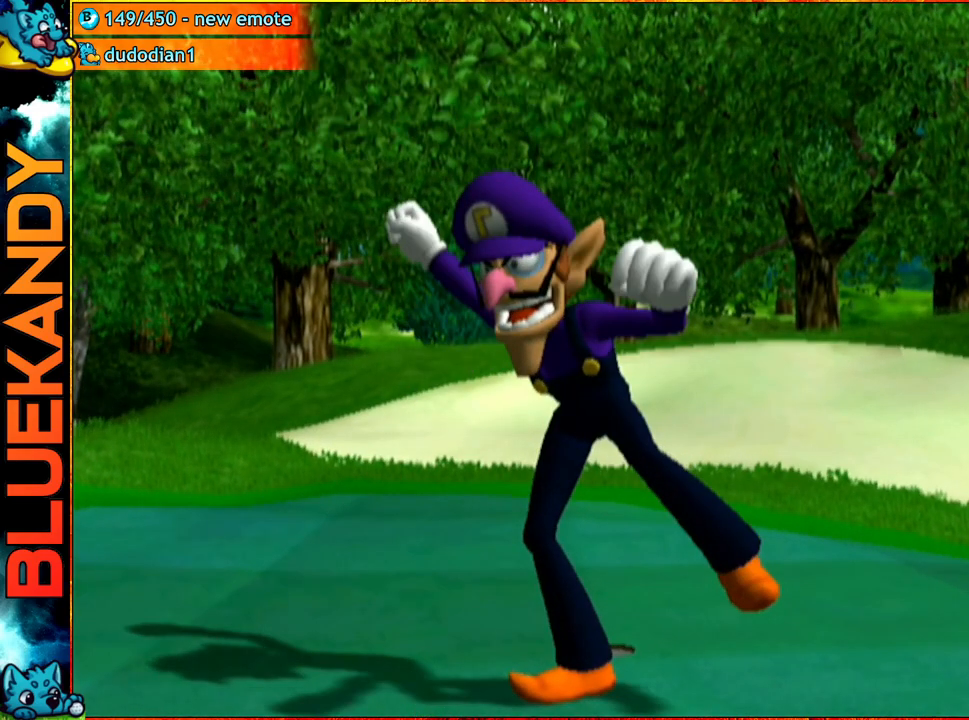
{"buttons": [], "left_stick": "center", "right_stick": "center", "events": []}
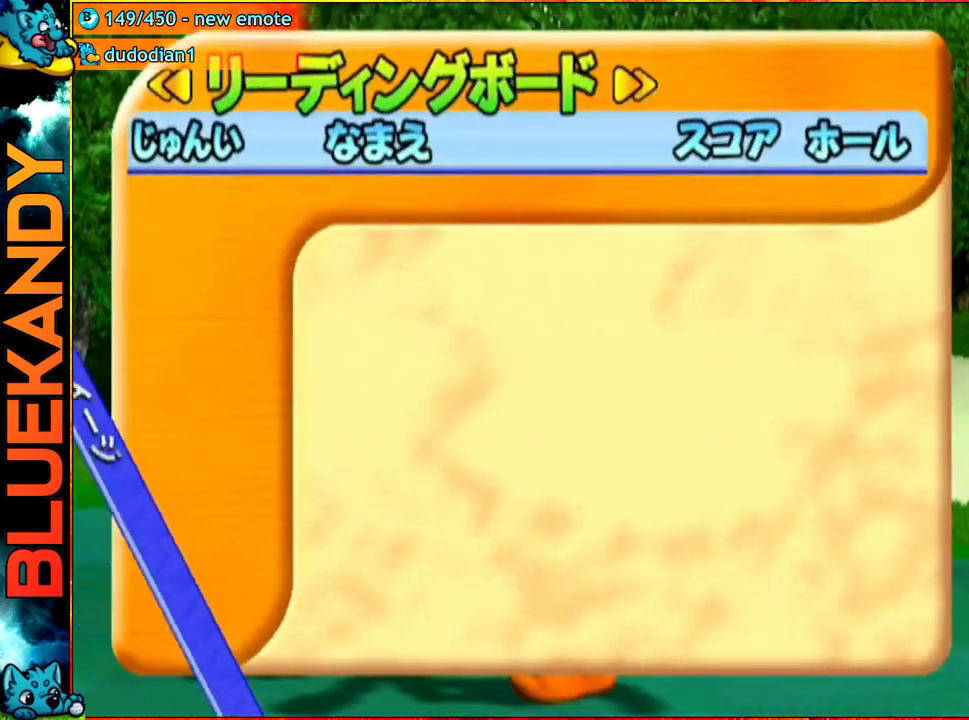
{"buttons": ["B"], "left_stick": "center", "right_stick": "center", "events": [[317, "A", "down"], [350, "B", "down"], [483, "A", "up"]]}
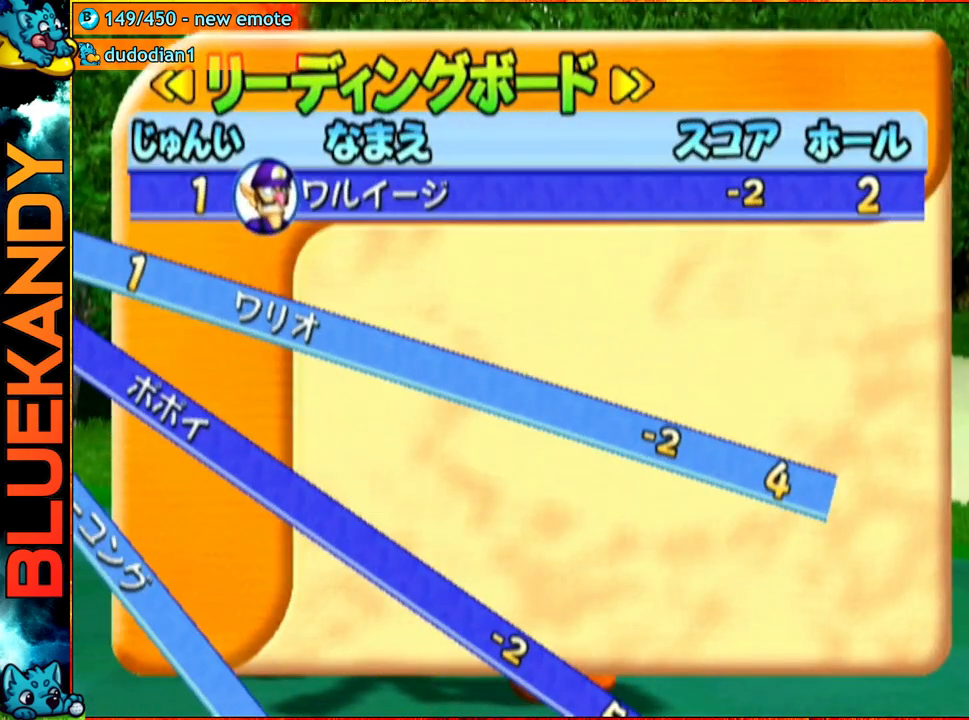
{"buttons": [], "left_stick": "center", "right_stick": "center", "events": [[67, "B", "up"]]}
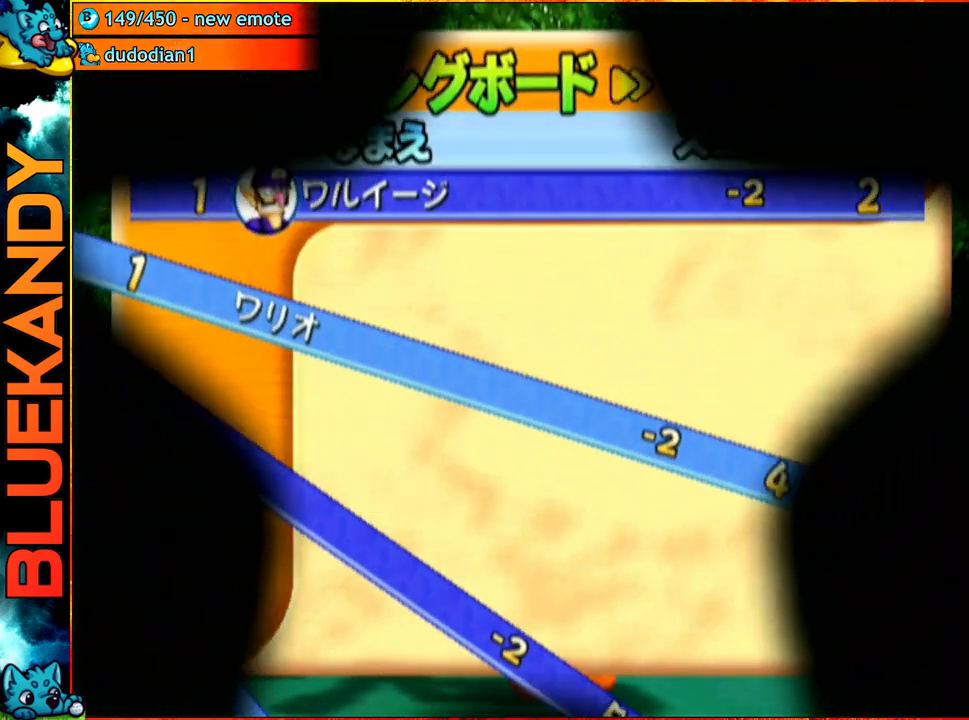
{"buttons": ["A"], "left_stick": "center", "right_stick": "center", "events": [[317, "A", "down"]]}
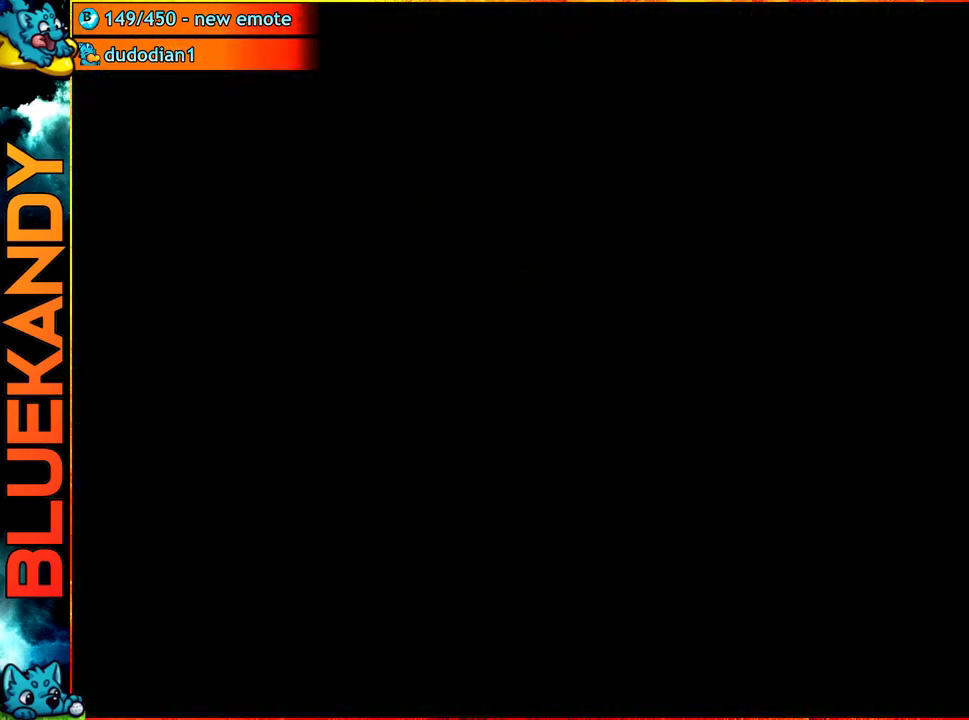
{"buttons": ["A"], "left_stick": "center", "right_stick": "center", "events": []}
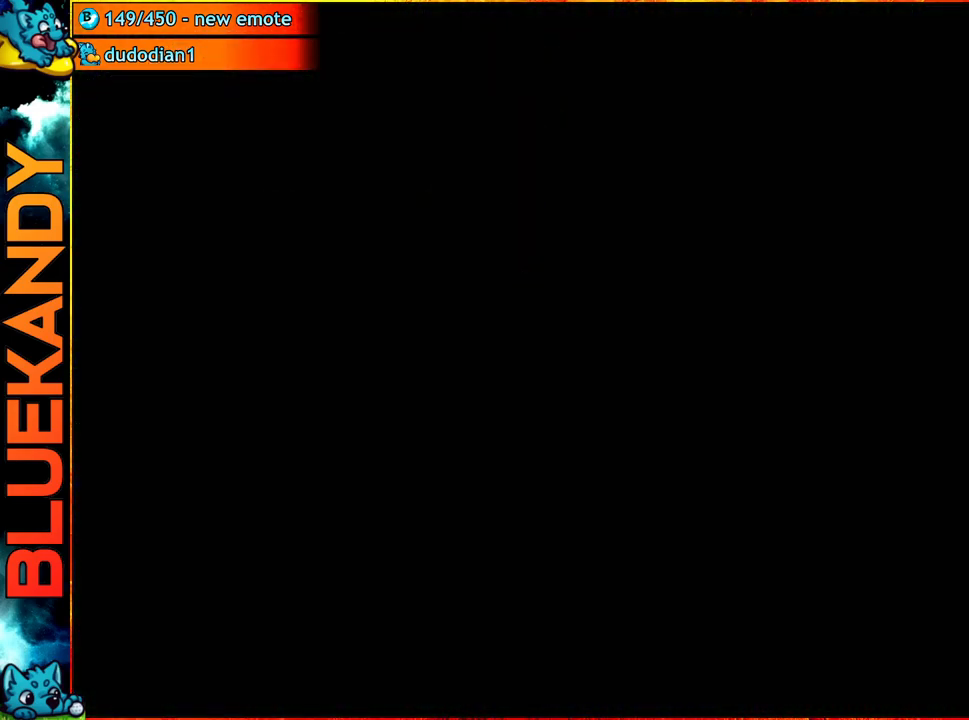
{"buttons": ["A"], "left_stick": "center", "right_stick": "center", "events": []}
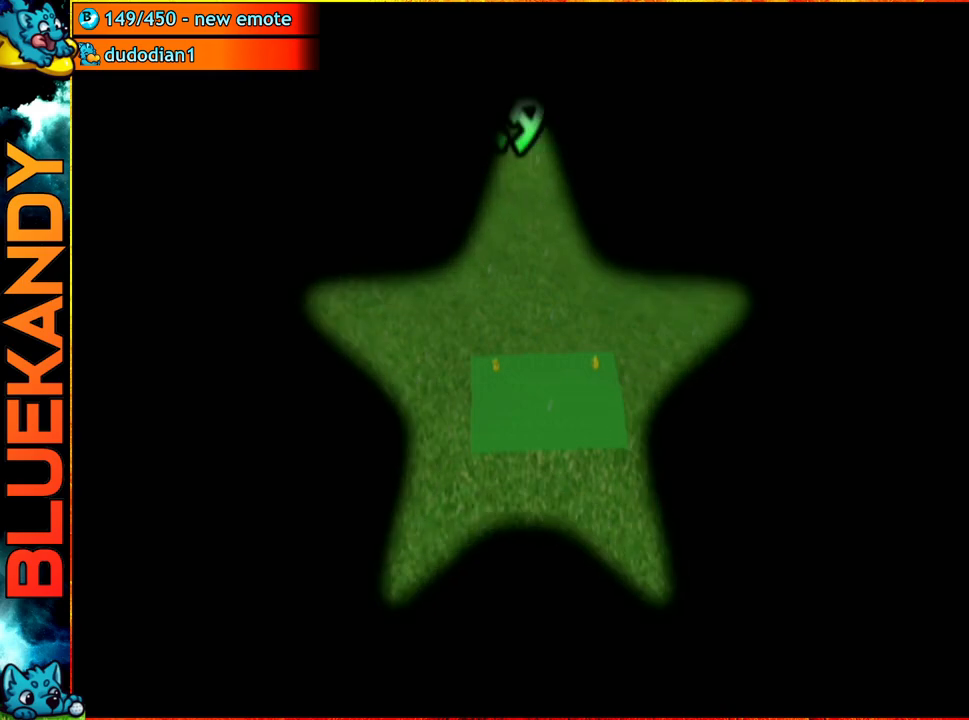
{"buttons": ["A"], "left_stick": "center", "right_stick": "center", "events": [[100, "A", "up"], [300, "A", "down"]]}
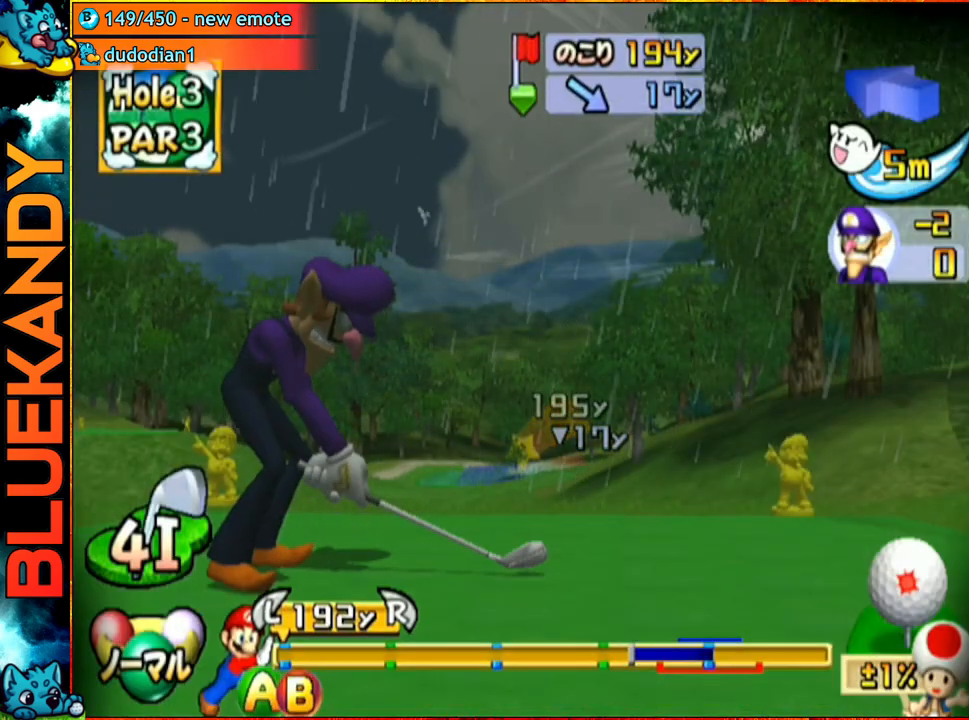
{"buttons": [], "left_stick": "center", "right_stick": "center", "events": [[17, "A", "up"]]}
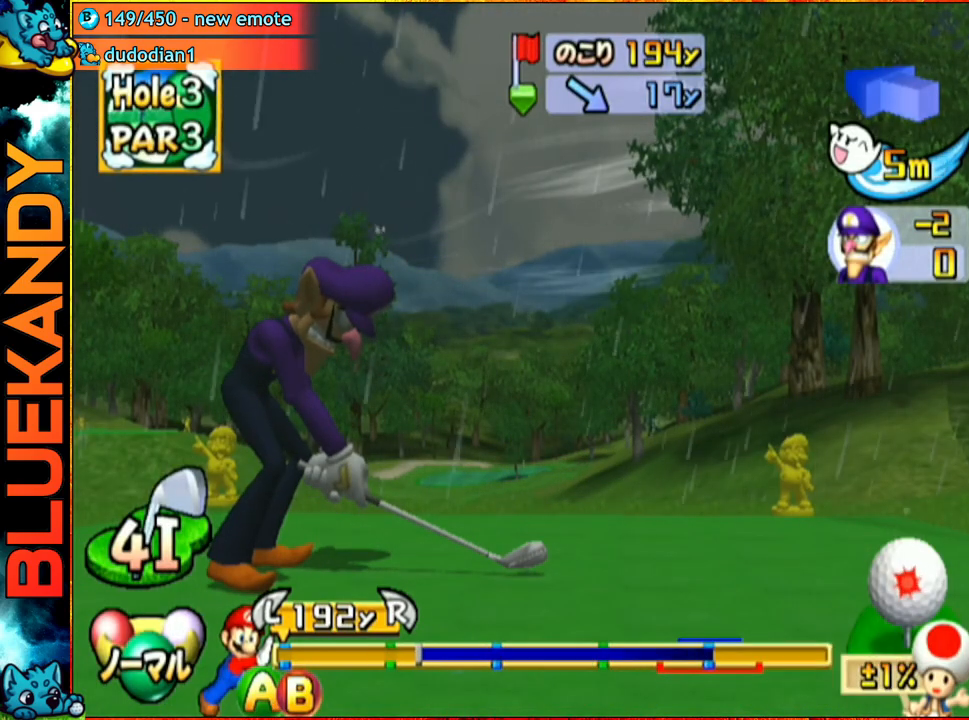
{"buttons": [], "left_stick": "up-left", "right_stick": "center", "events": [[217, "B", "down"], [217, "left_stick", "up-left"], [417, "B", "up"]]}
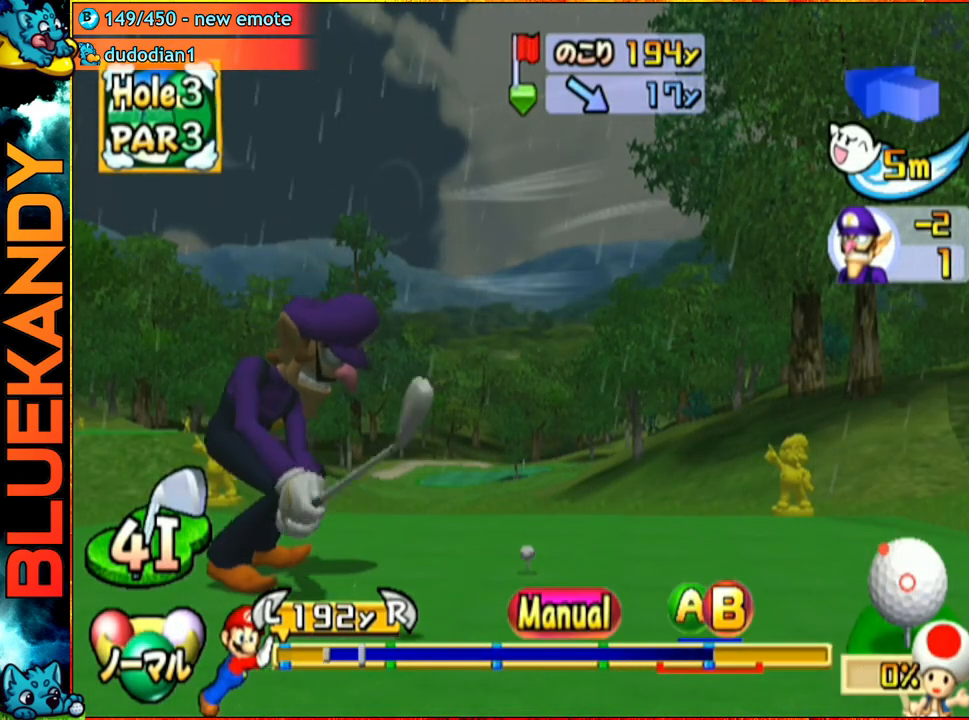
{"buttons": [], "left_stick": "up-left", "right_stick": "center", "events": []}
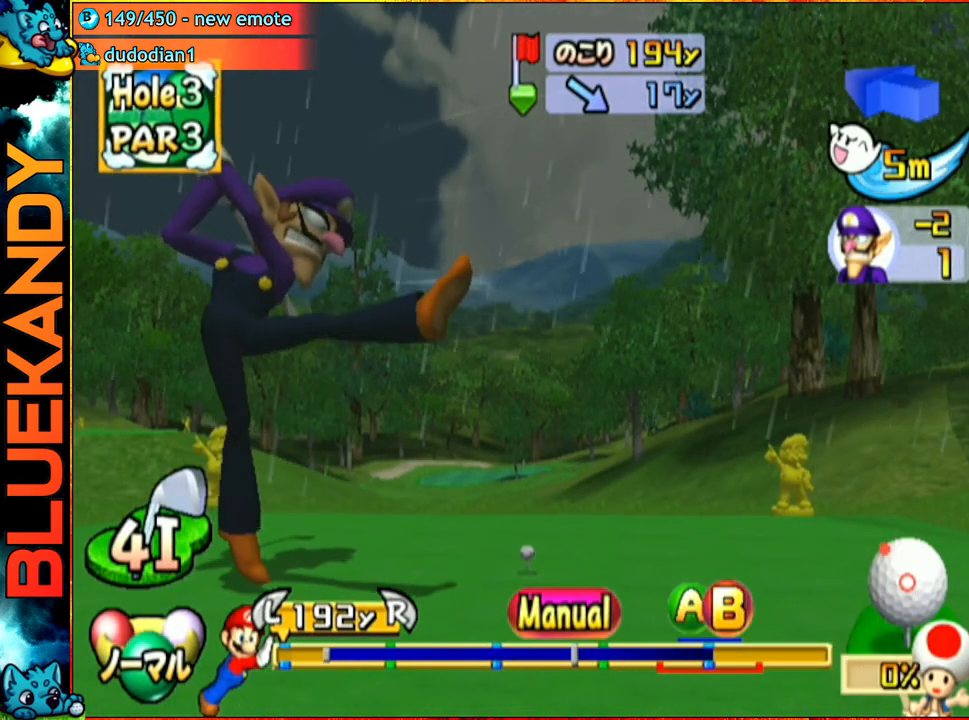
{"buttons": ["A"], "left_stick": "up-left", "right_stick": "center", "events": [[300, "A", "down"]]}
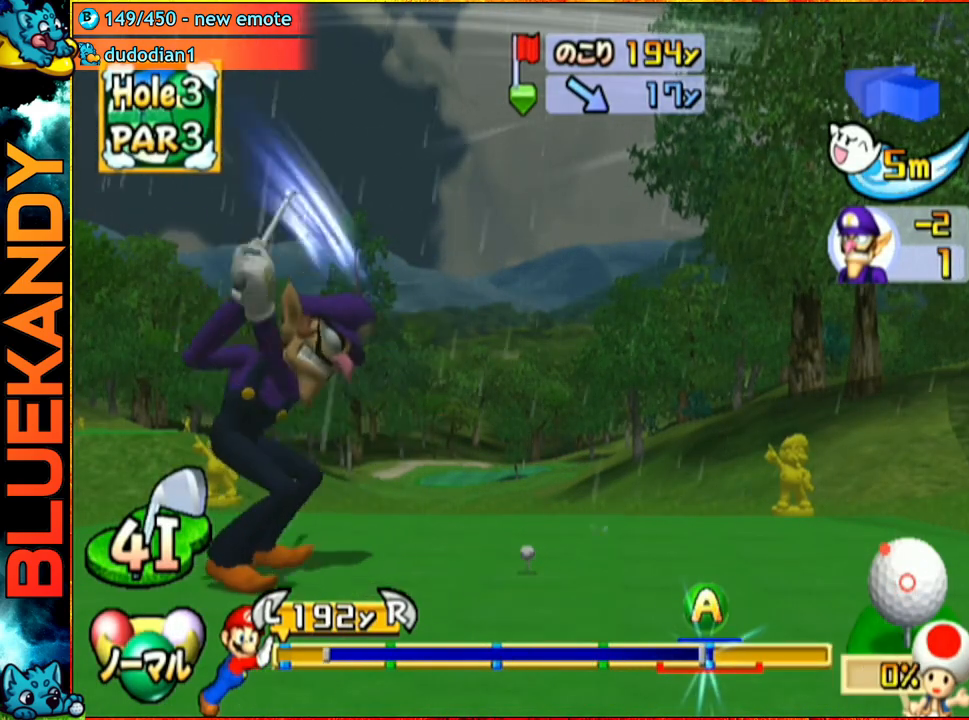
{"buttons": [], "left_stick": "center", "right_stick": "center", "events": [[17, "A", "up"], [50, "left_stick", "center"]]}
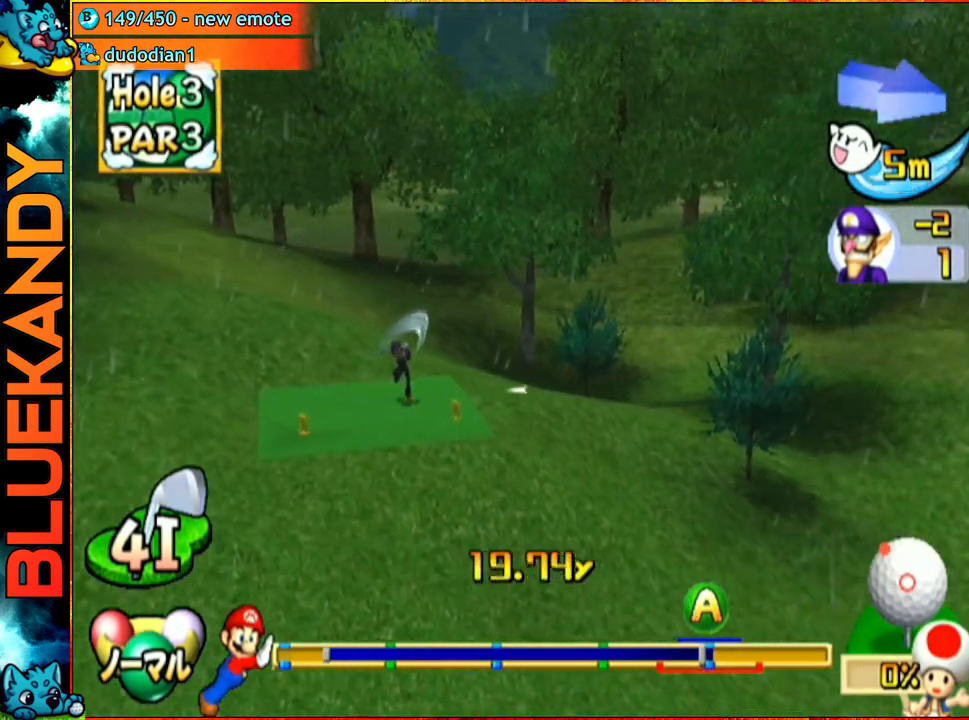
{"buttons": [], "left_stick": "center", "right_stick": "center", "events": []}
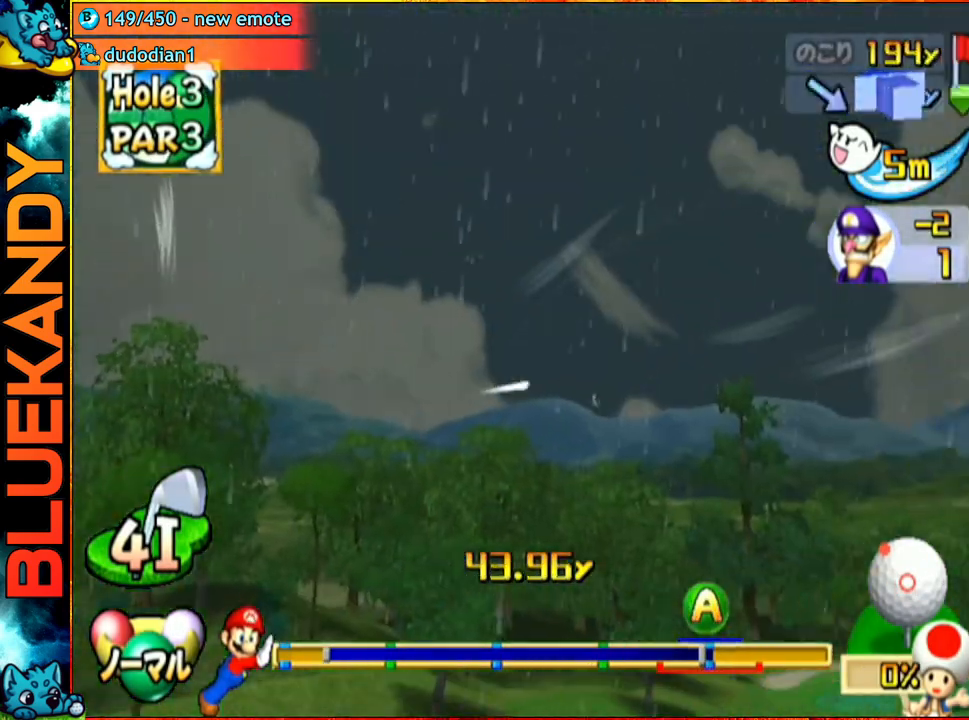
{"buttons": [], "left_stick": "center", "right_stick": "center", "events": []}